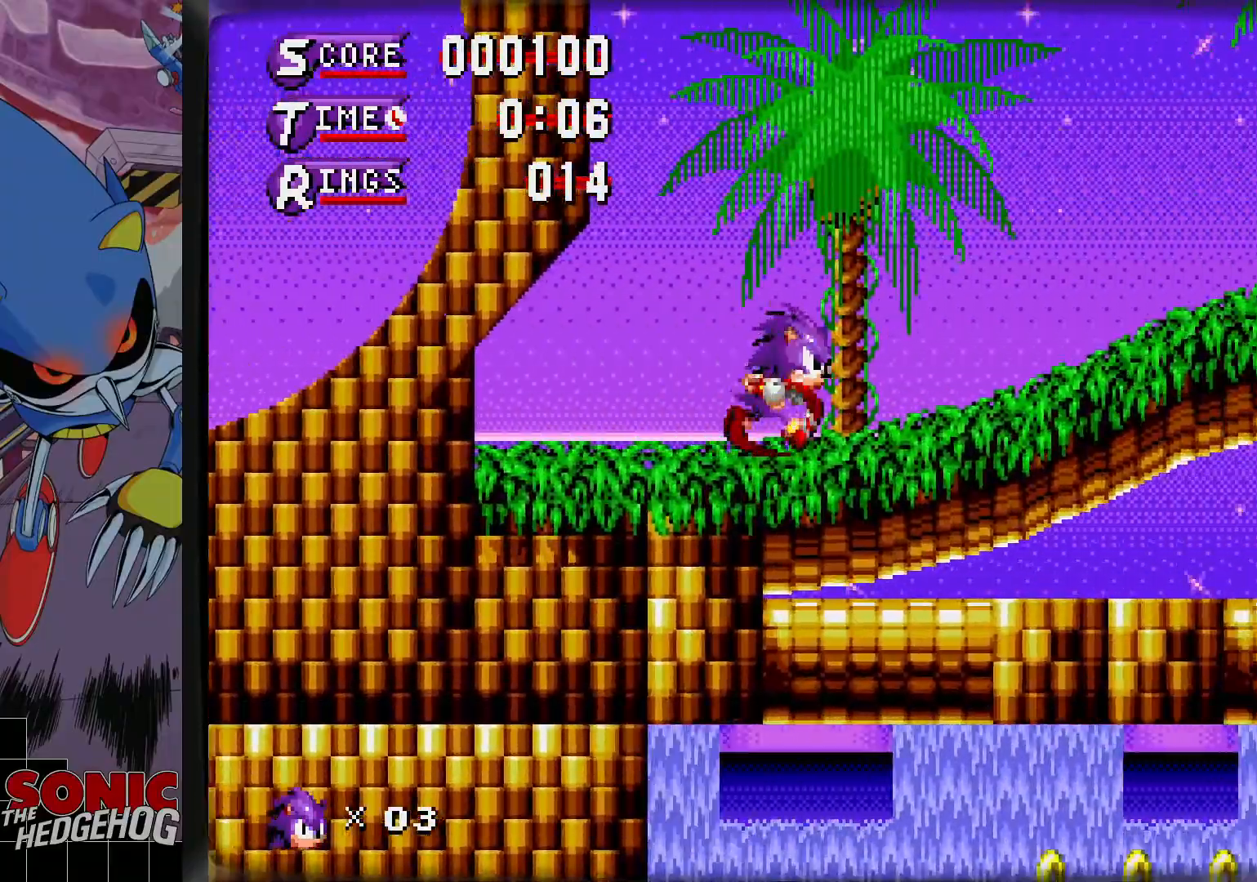
Gameplay with a controller; each line is a JSON object with the inputs held at the frame after it. "events" lists button and stick changes between this image and that frame as [ms after this image, input, new state], when the widget could be followed in between. Not read: L3 R3 START.
{"buttons": ["DPAD_RIGHT"], "events": []}
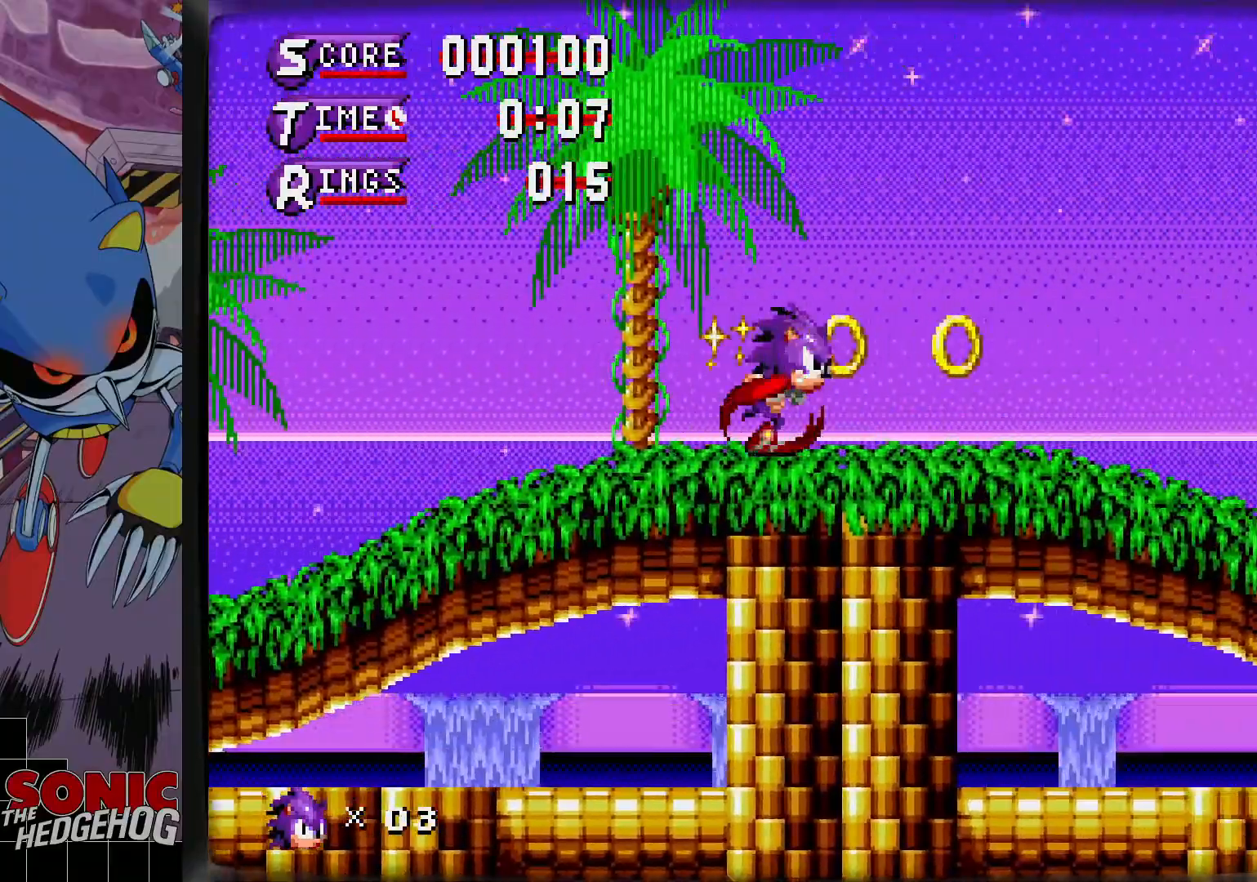
{"buttons": [], "events": [[483, "DPAD_RIGHT", "up"]]}
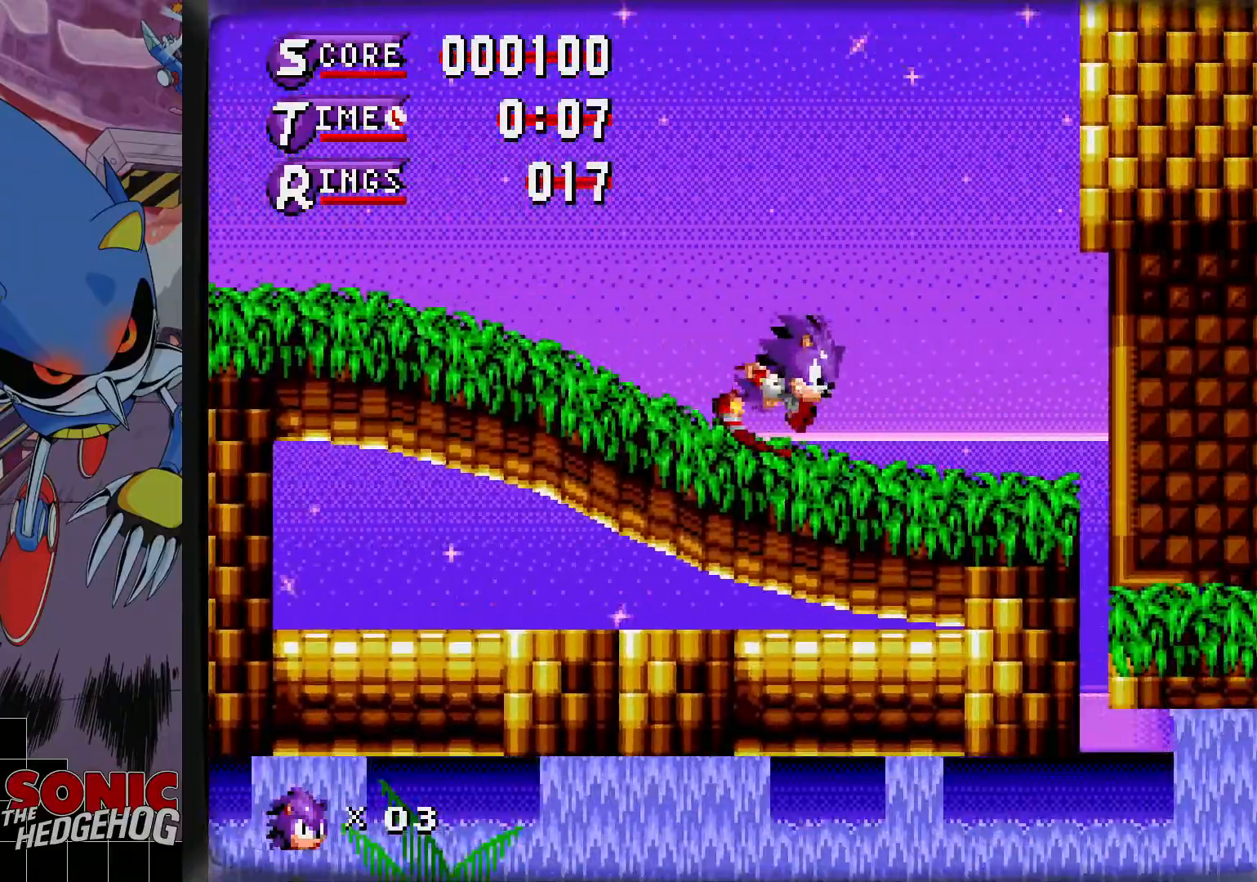
{"buttons": ["DPAD_LEFT"], "events": [[117, "C", "down"], [233, "C", "up"], [233, "DPAD_LEFT", "down"]]}
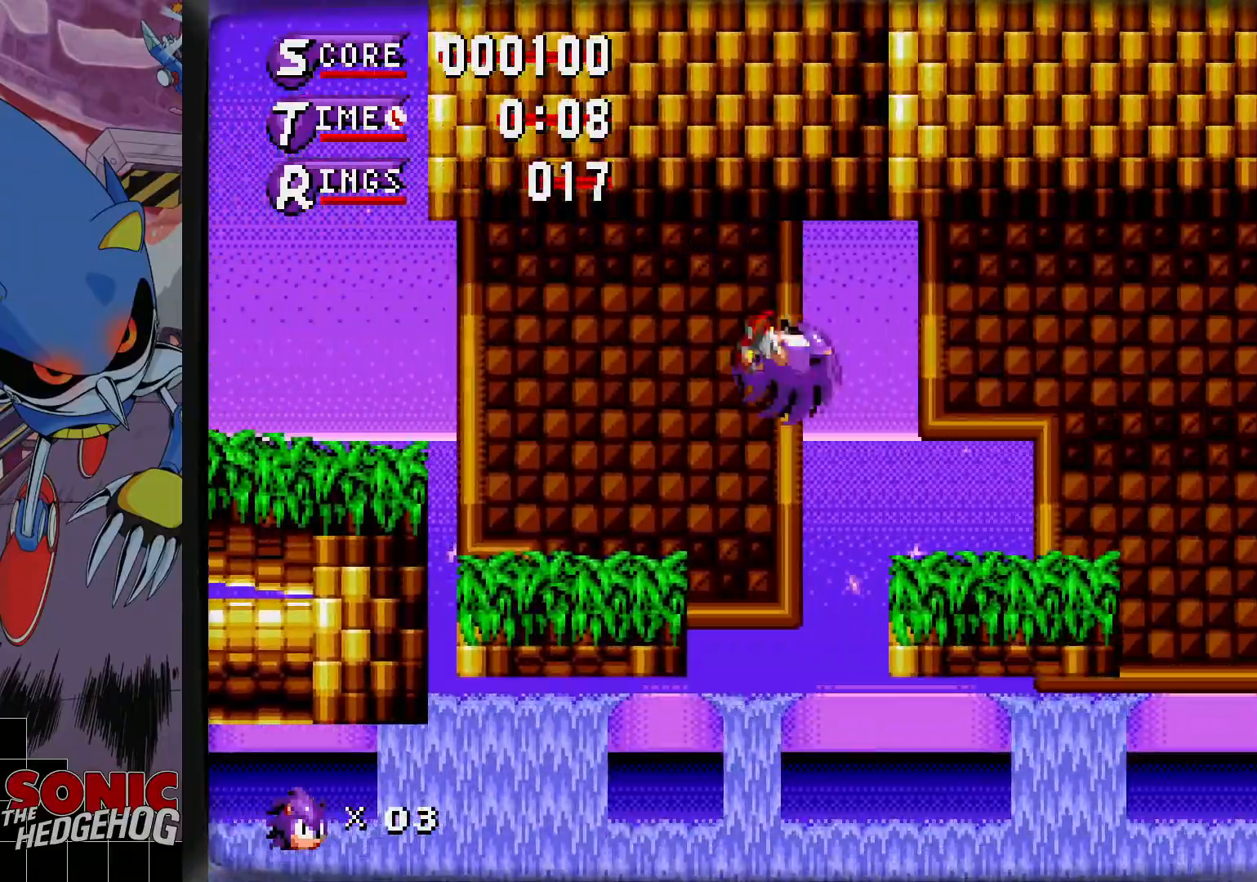
{"buttons": ["C", "DPAD_LEFT"], "events": [[17, "DPAD_LEFT", "up"], [67, "DPAD_DOWN", "down"], [183, "DPAD_DOWN", "up"], [250, "DPAD_LEFT", "down"], [450, "C", "down"]]}
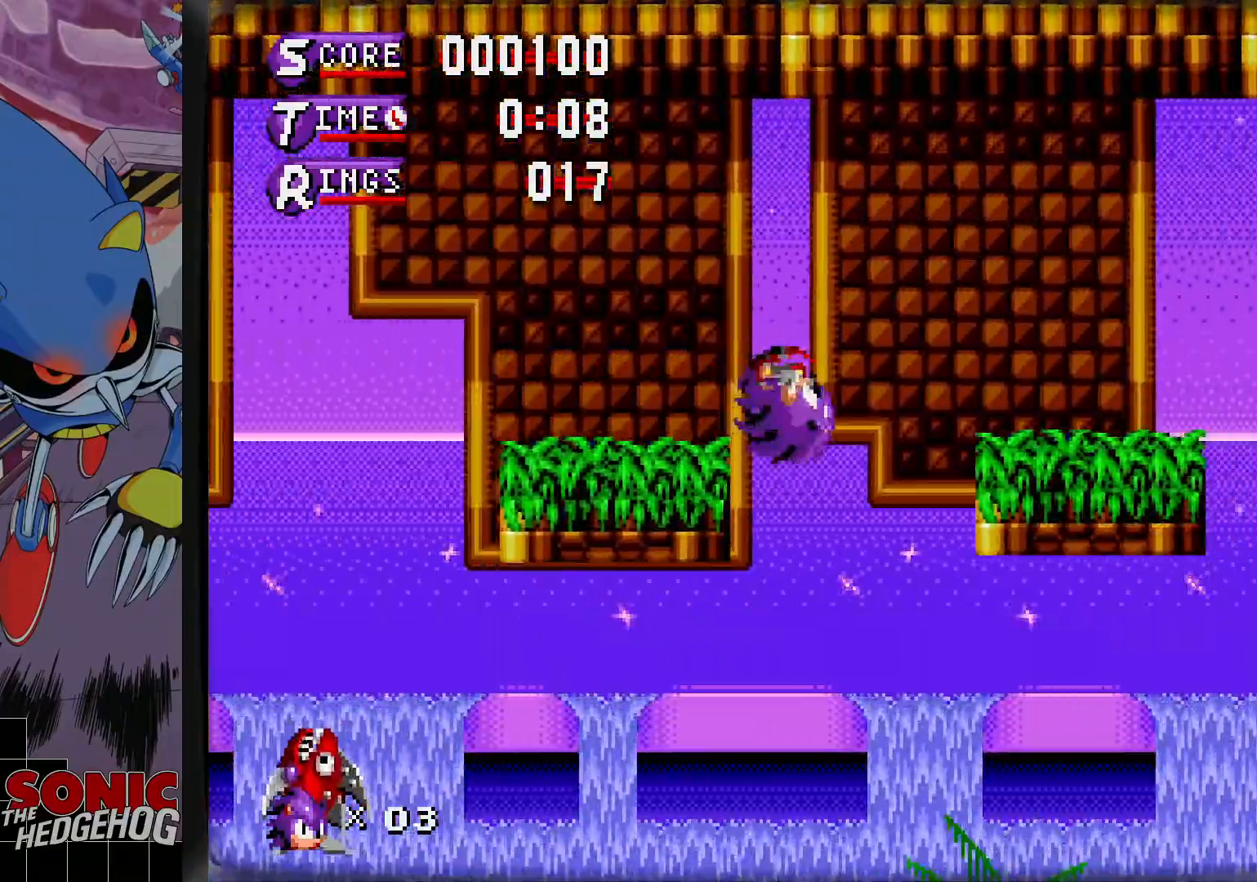
{"buttons": ["C", "DPAD_RIGHT"], "events": [[267, "DPAD_LEFT", "up"], [400, "DPAD_RIGHT", "down"]]}
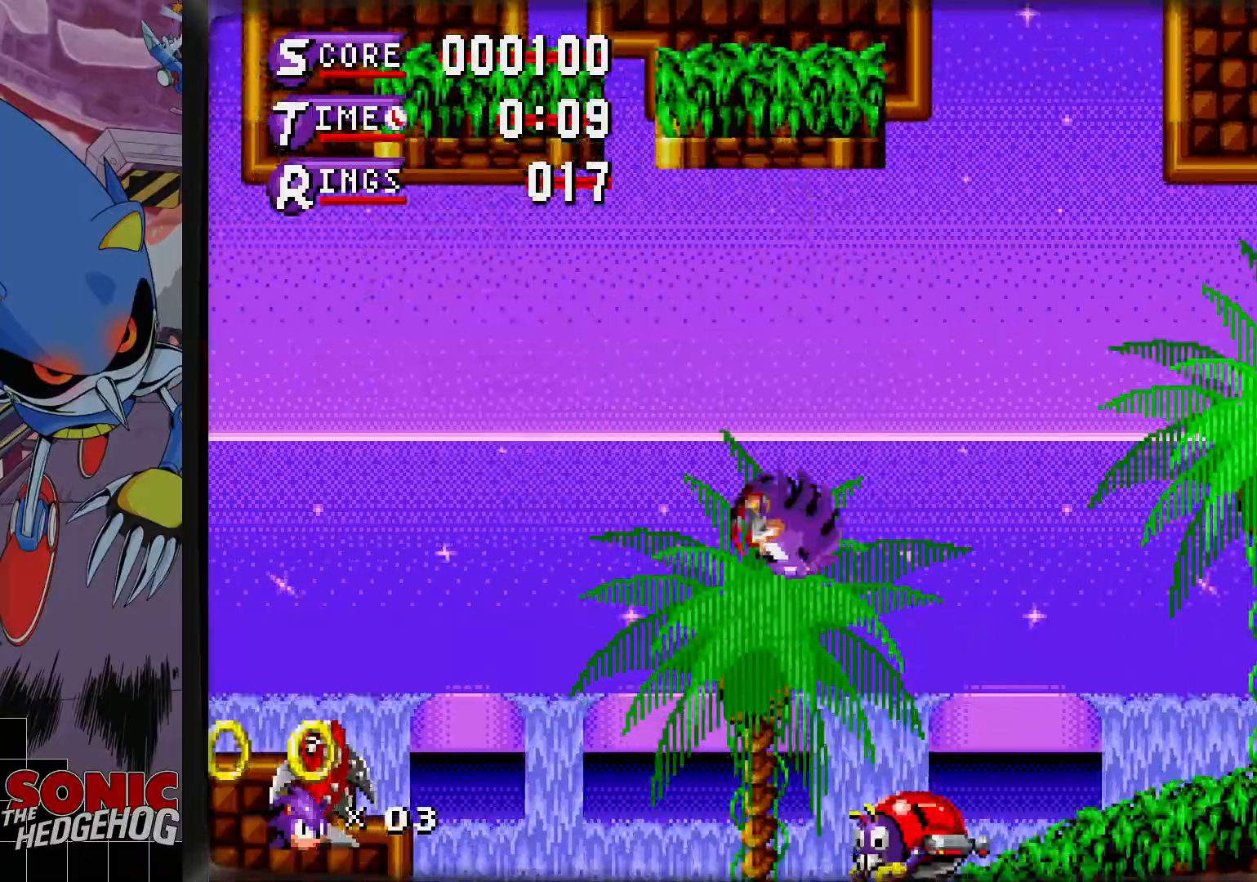
{"buttons": ["C", "DPAD_RIGHT"], "events": []}
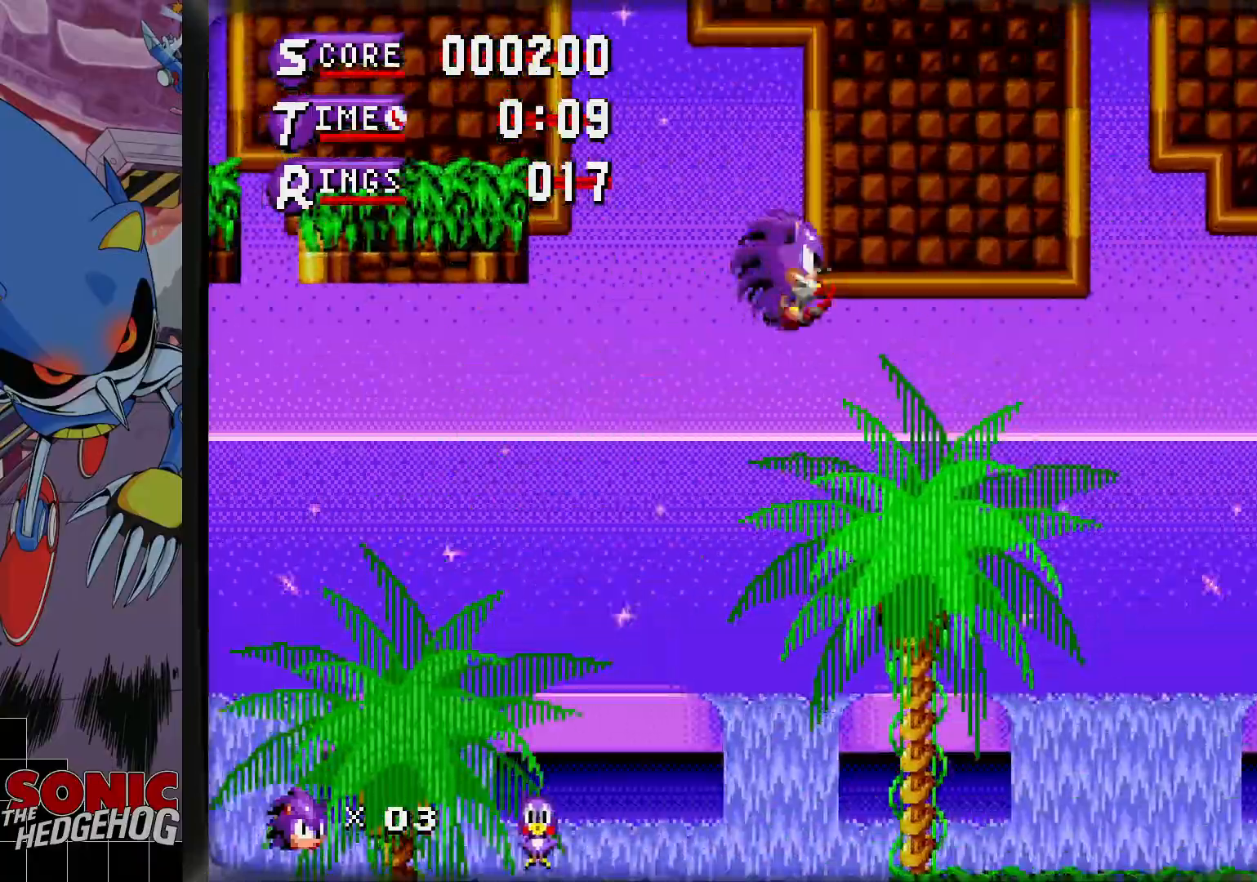
{"buttons": ["C", "DPAD_RIGHT"], "events": []}
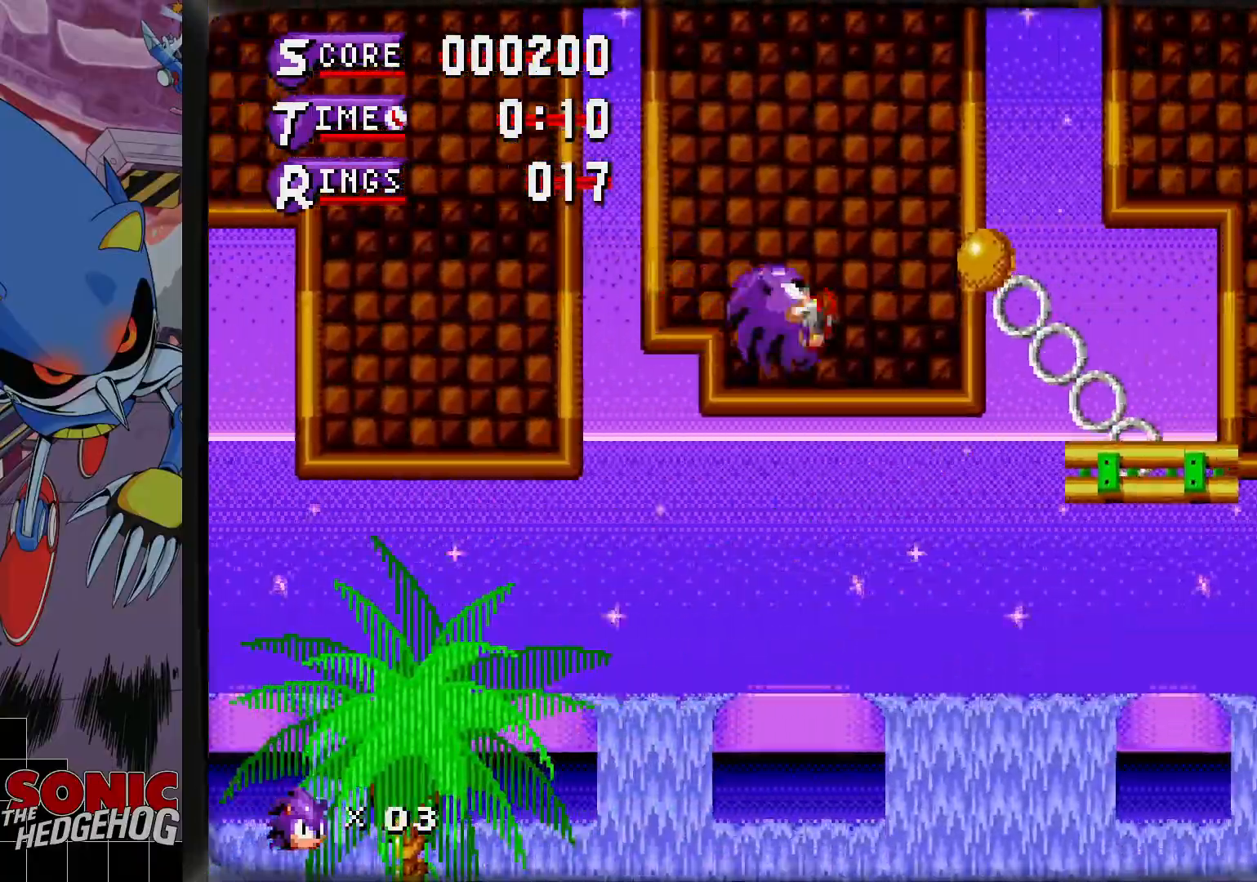
{"buttons": ["DPAD_RIGHT"], "events": [[133, "C", "up"], [233, "C", "down"], [333, "C", "up"]]}
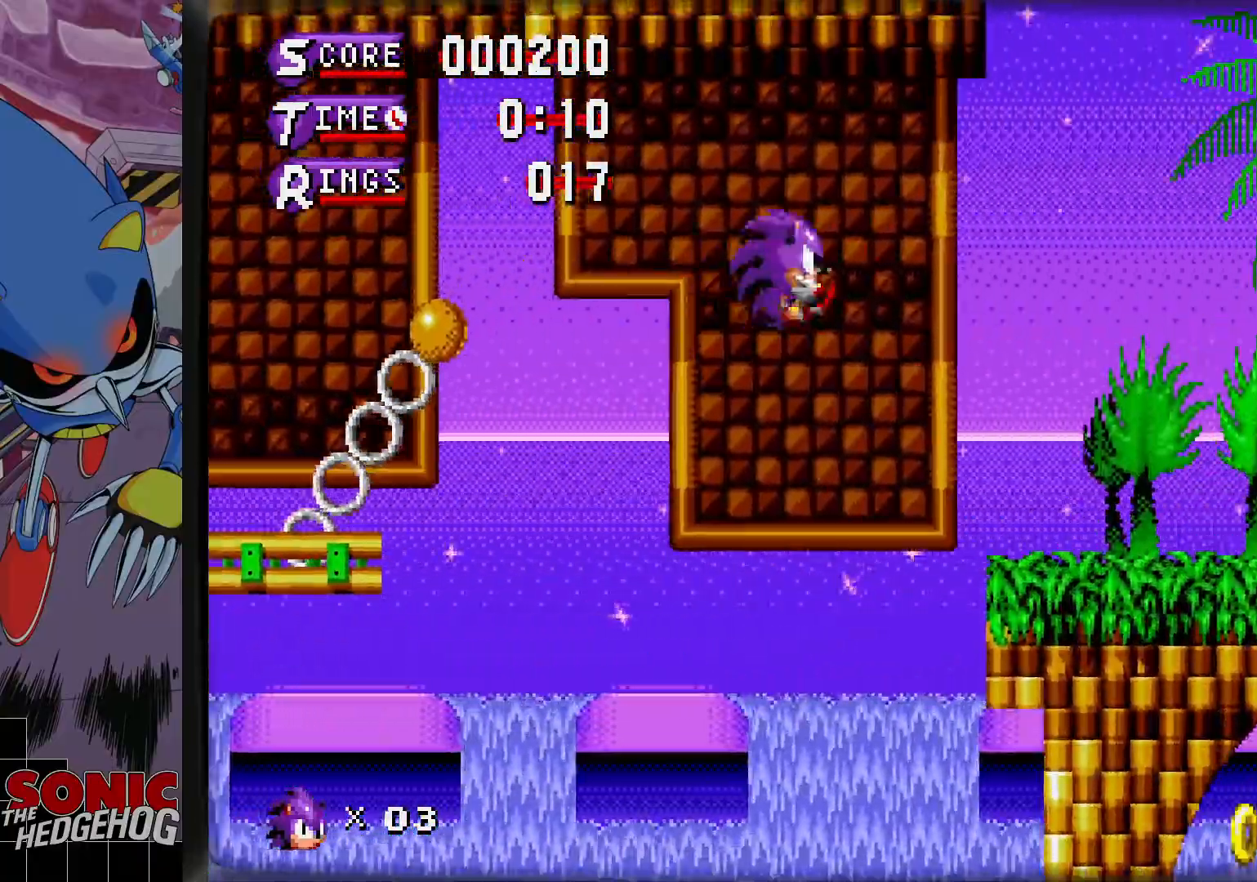
{"buttons": ["C", "DPAD_RIGHT"], "events": [[317, "C", "down"]]}
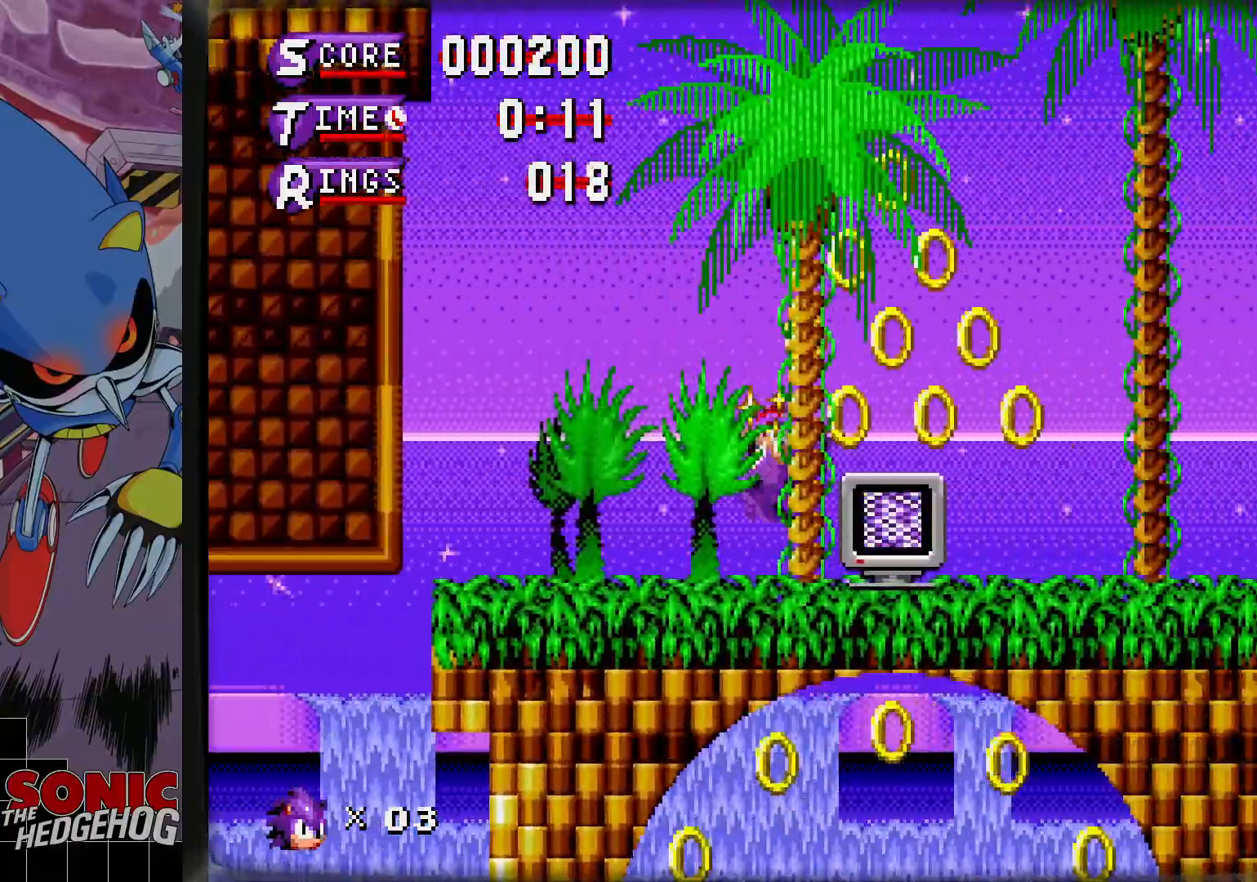
{"buttons": ["C", "DPAD_RIGHT"], "events": []}
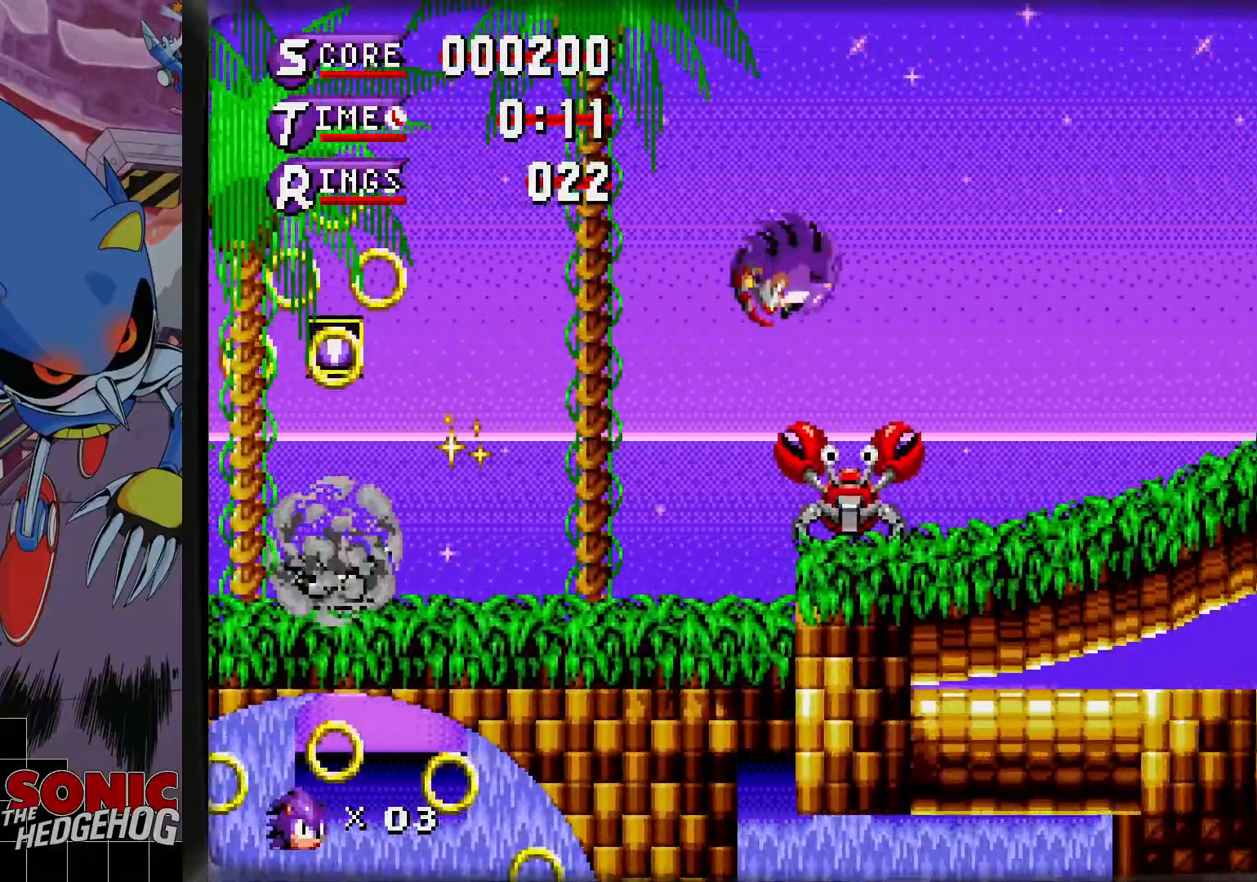
{"buttons": ["DPAD_RIGHT"], "events": [[17, "C", "up"]]}
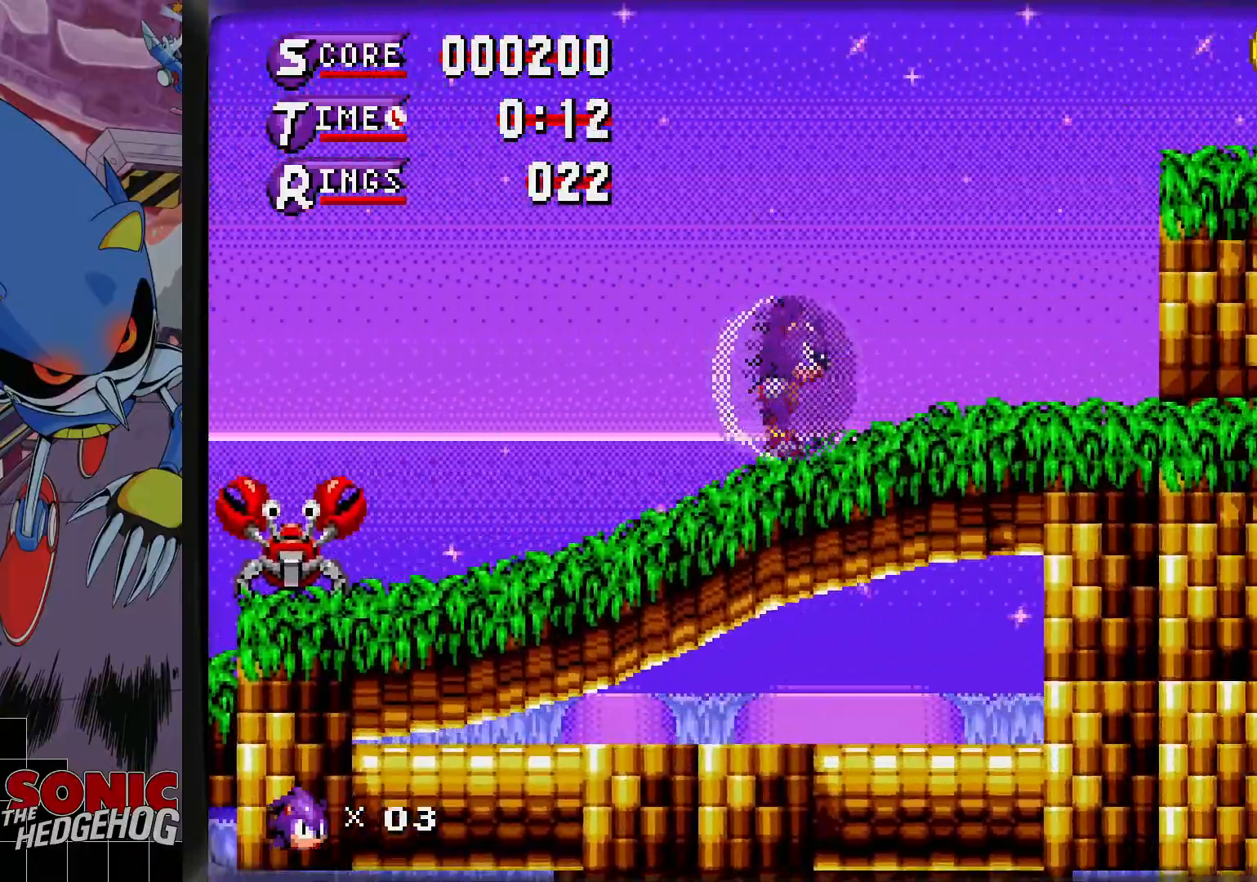
{"buttons": ["DPAD_RIGHT"], "events": []}
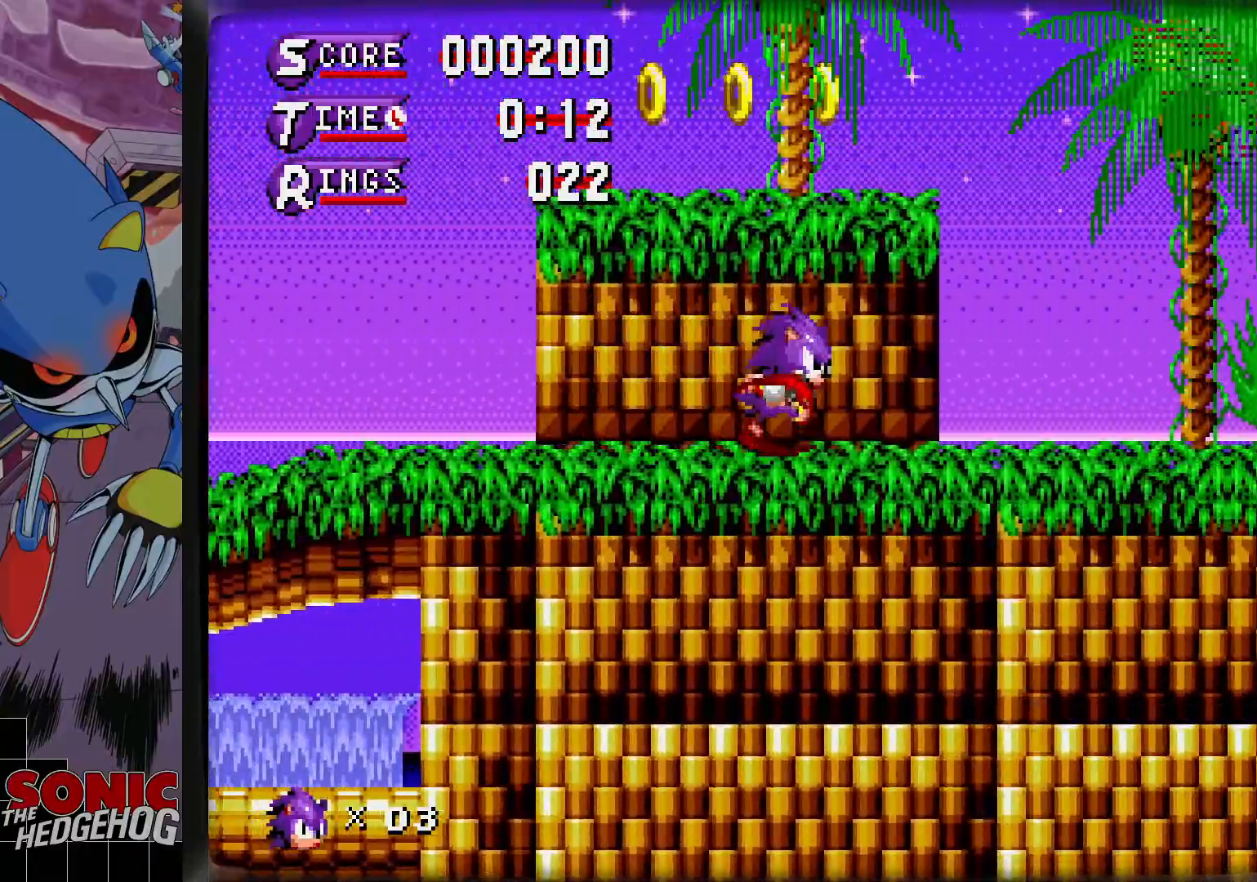
{"buttons": ["DPAD_RIGHT"], "events": []}
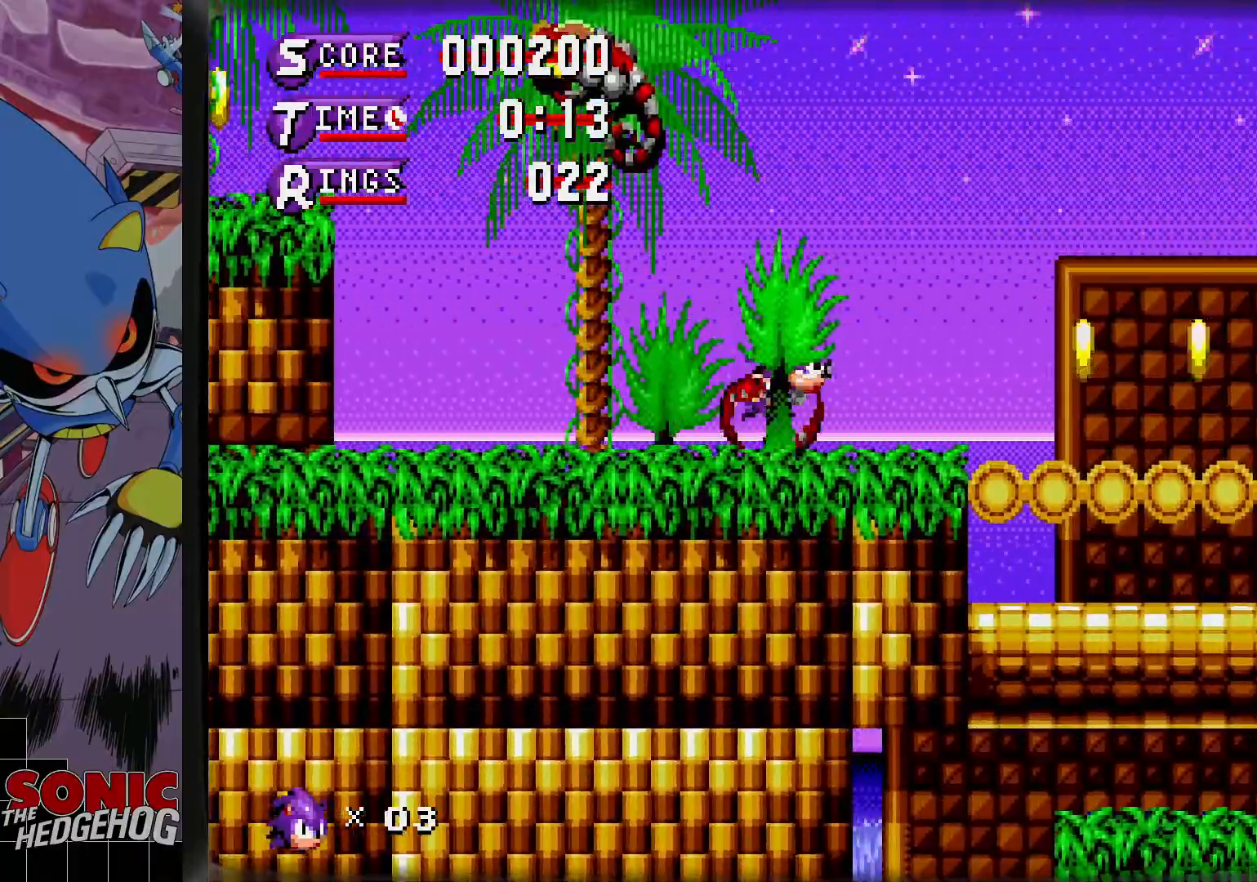
{"buttons": ["DPAD_RIGHT"], "events": []}
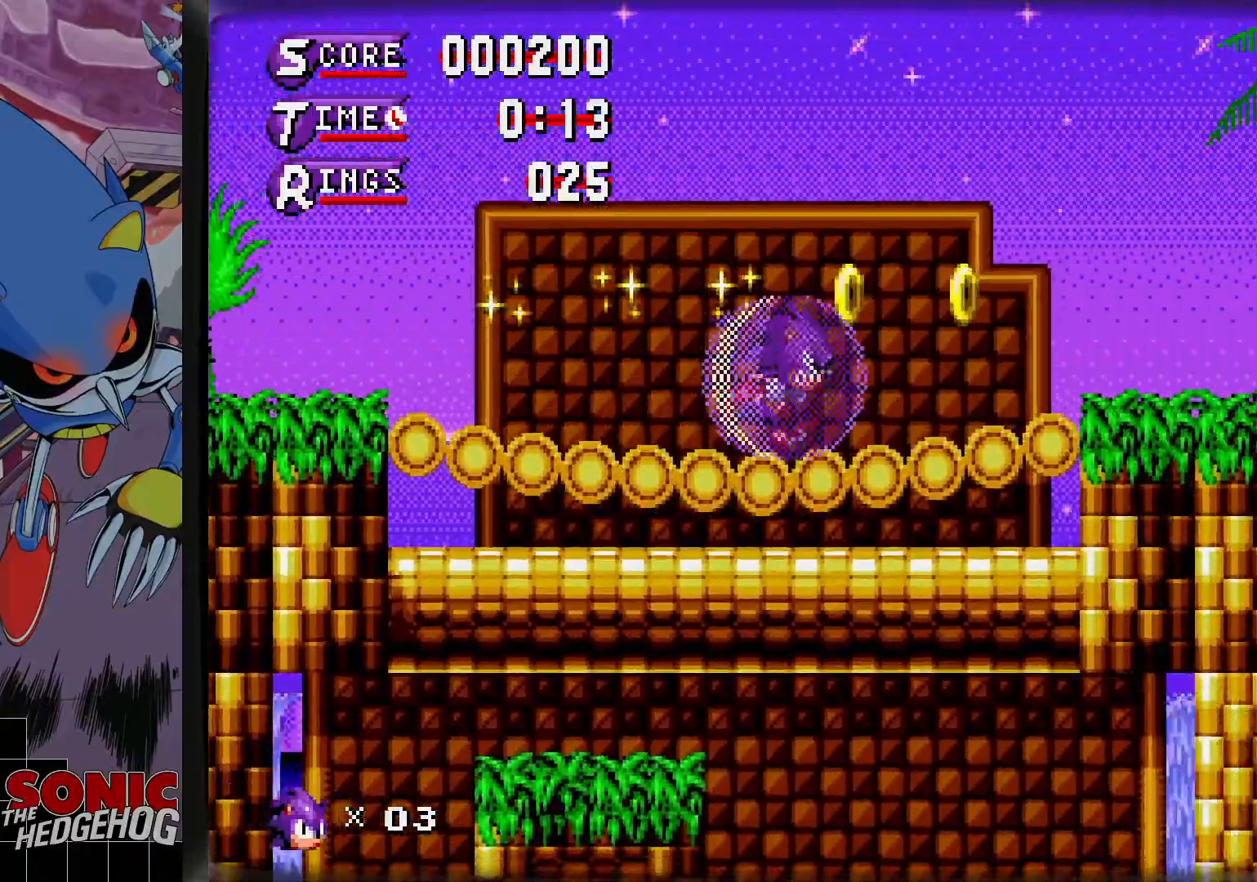
{"buttons": ["DPAD_RIGHT"], "events": []}
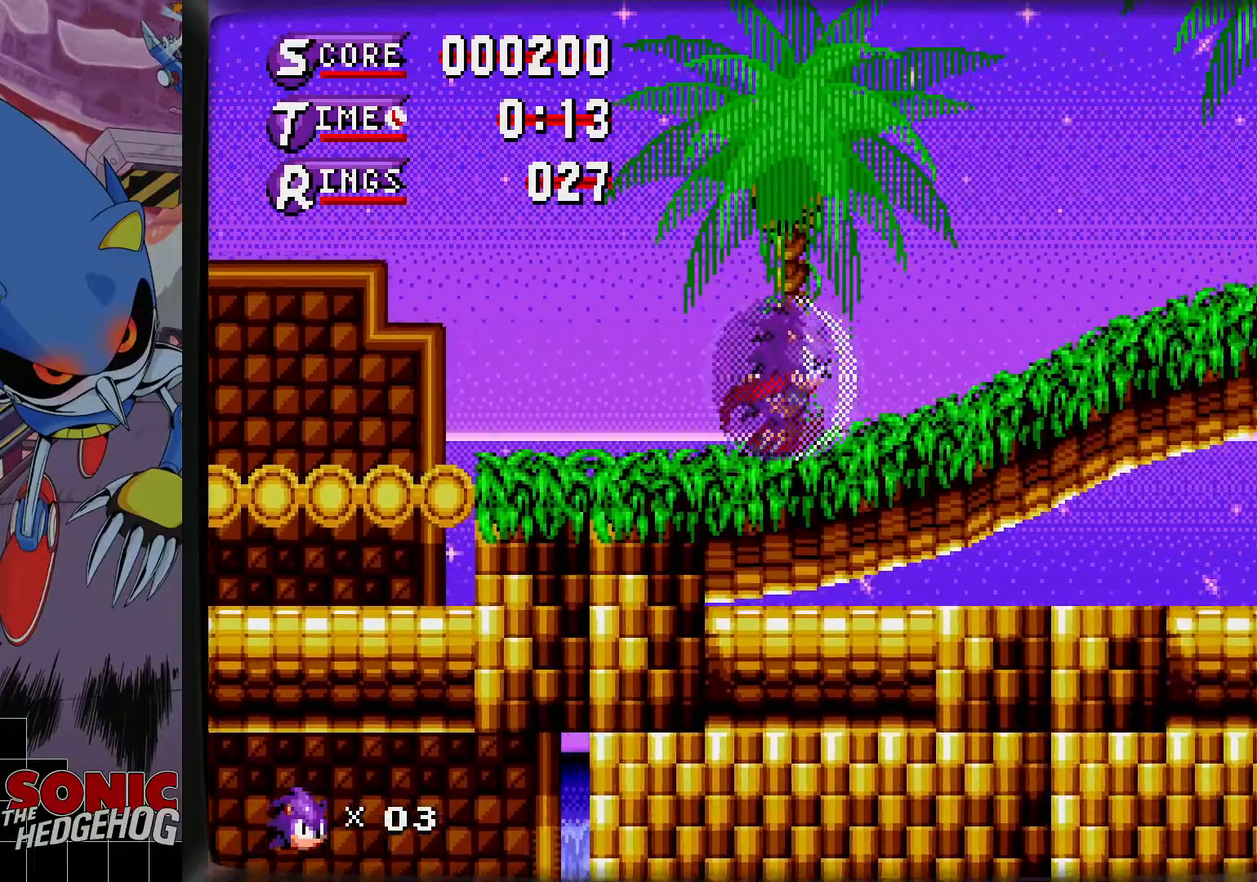
{"buttons": ["DPAD_RIGHT"]}
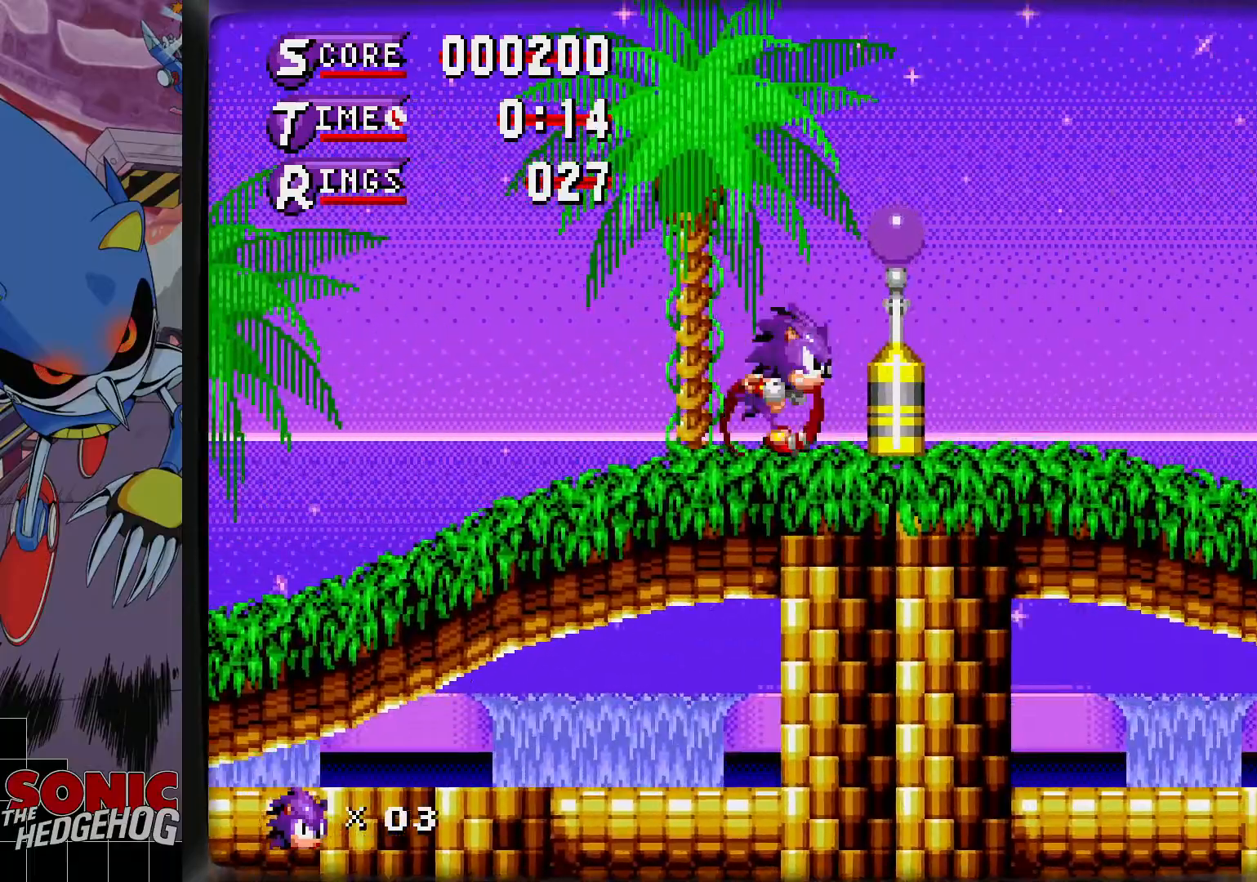
{"buttons": ["DPAD_RIGHT"], "events": []}
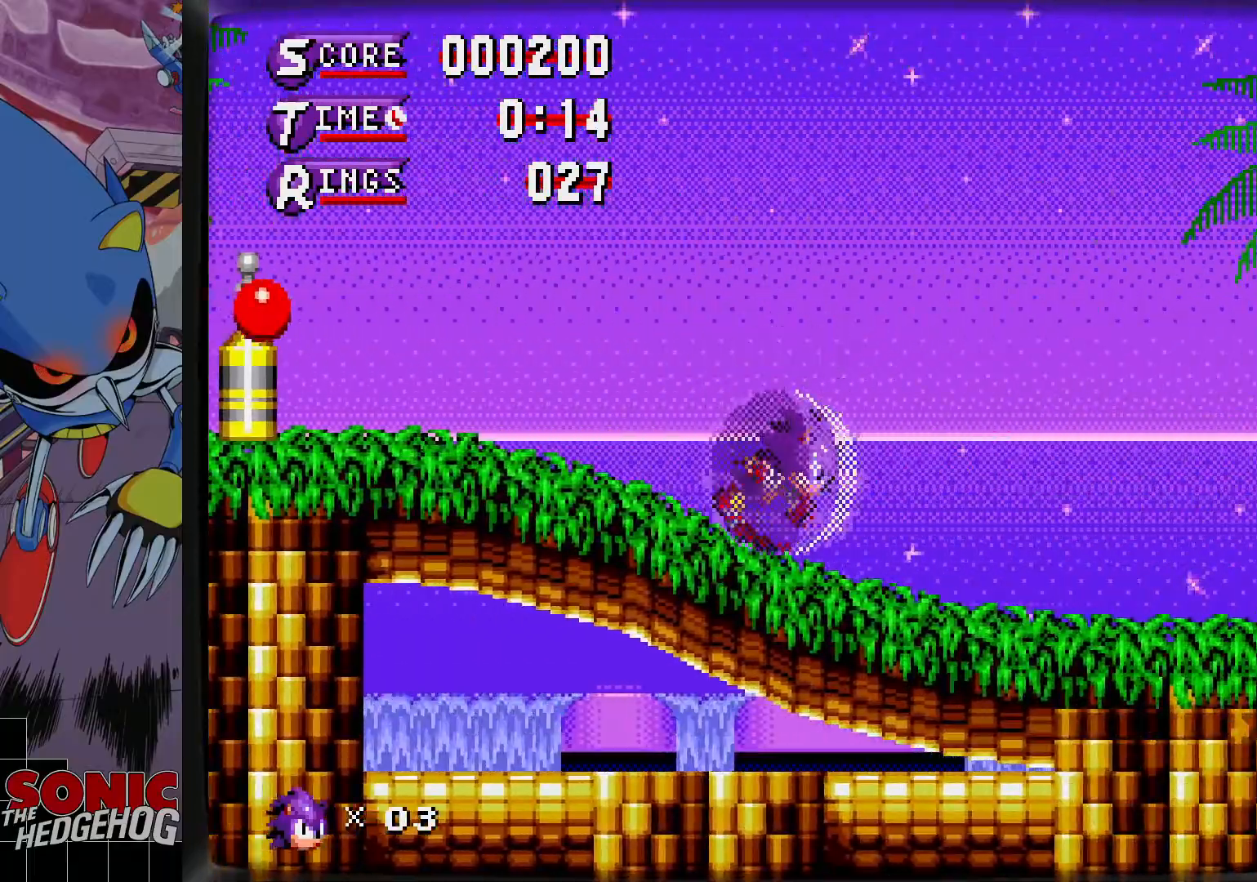
{"buttons": ["DPAD_RIGHT"], "events": []}
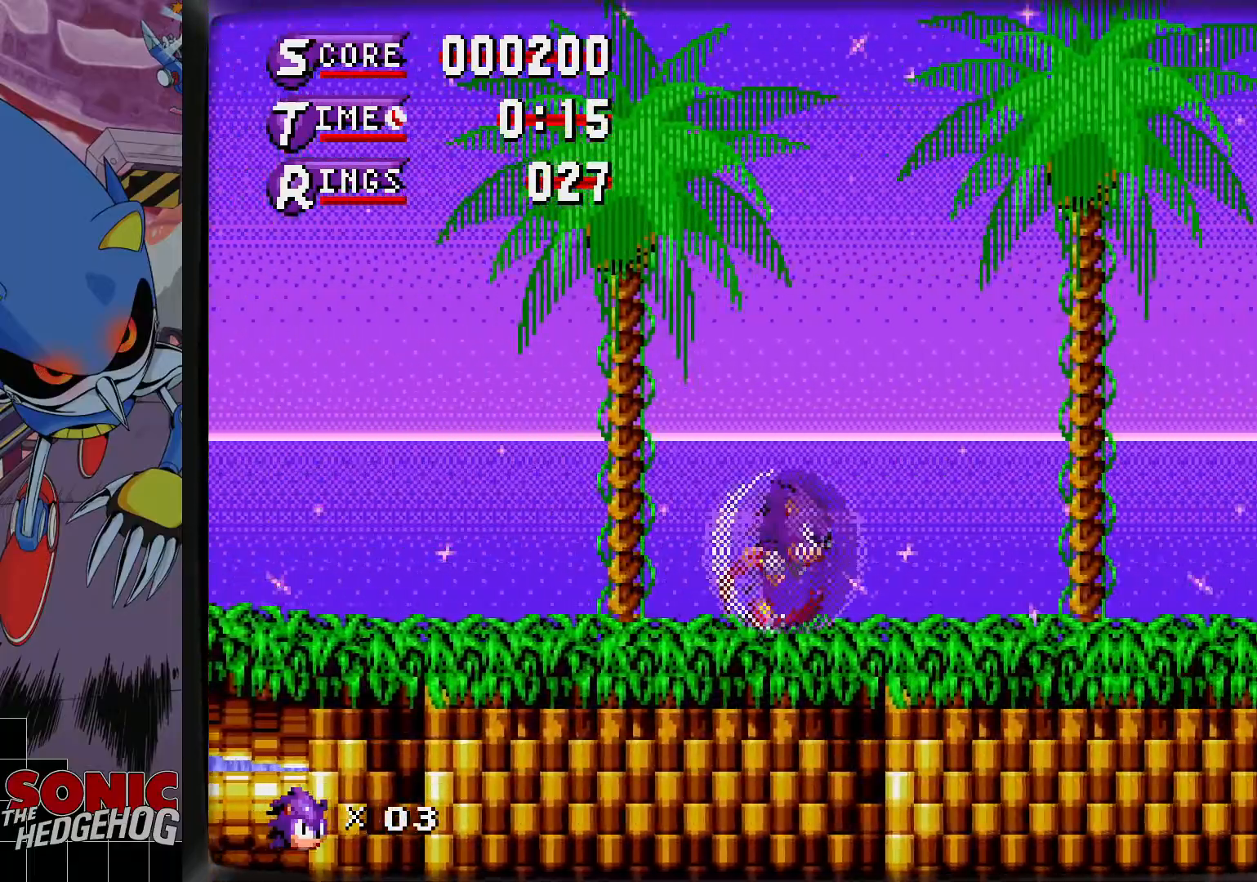
{"buttons": ["DPAD_RIGHT"], "events": []}
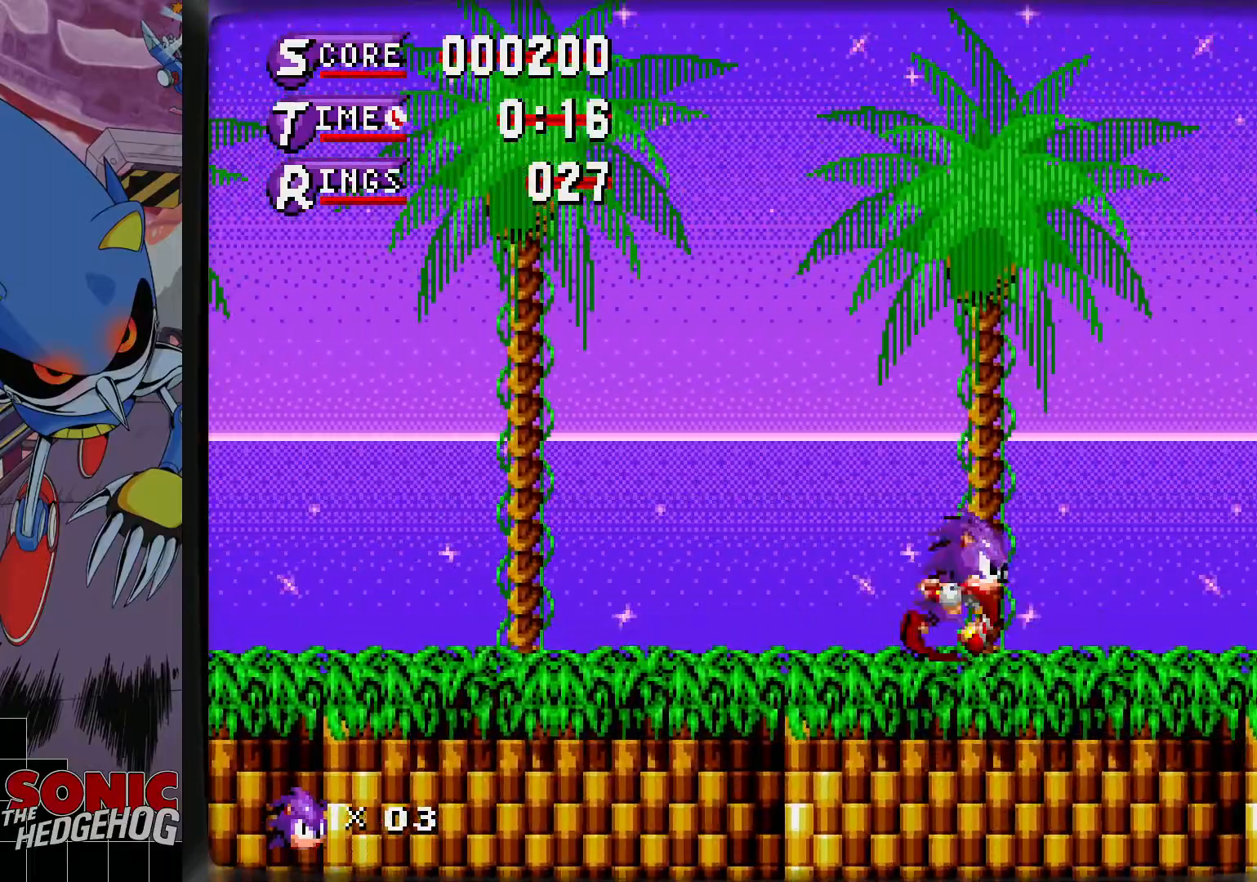
{"buttons": ["C", "DPAD_LEFT"]}
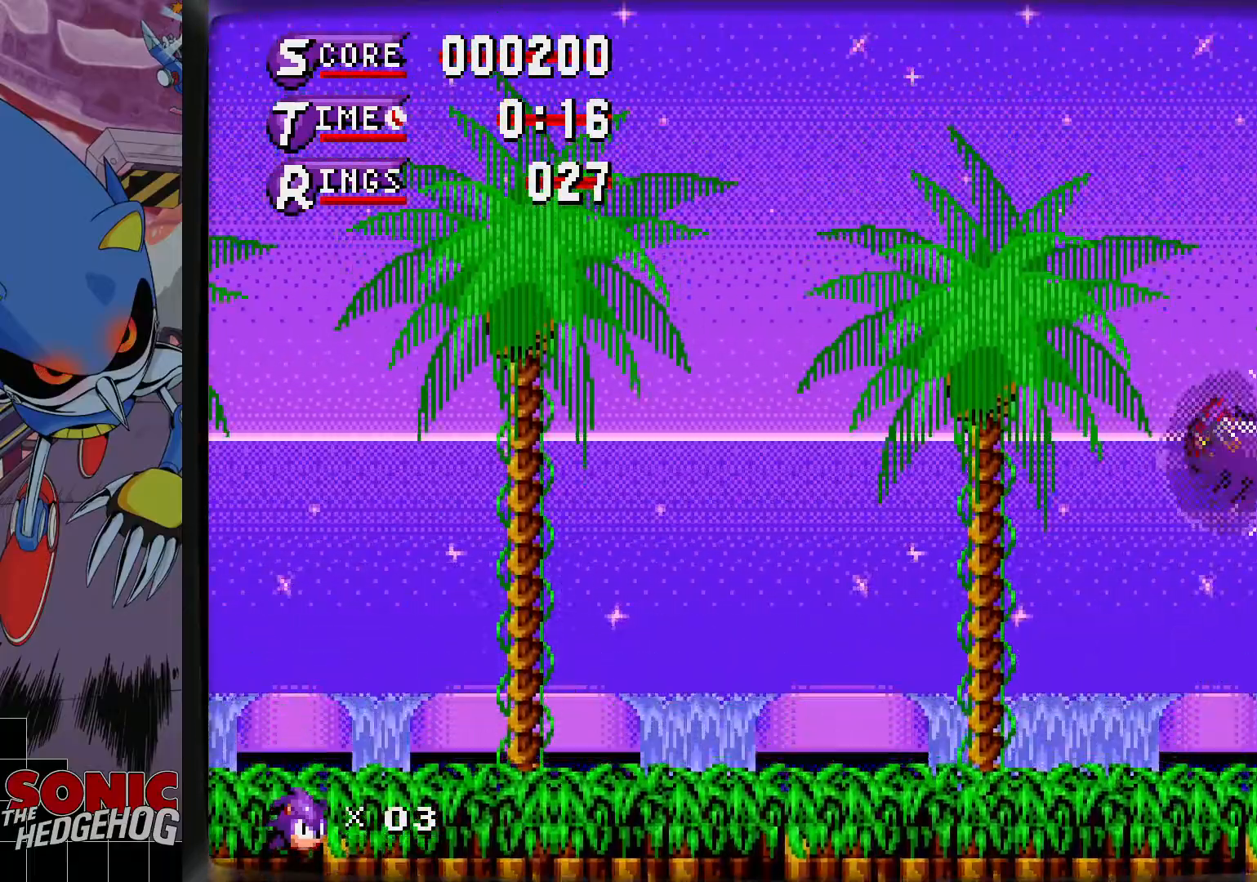
{"buttons": ["DPAD_LEFT"], "events": [[367, "C", "up"]]}
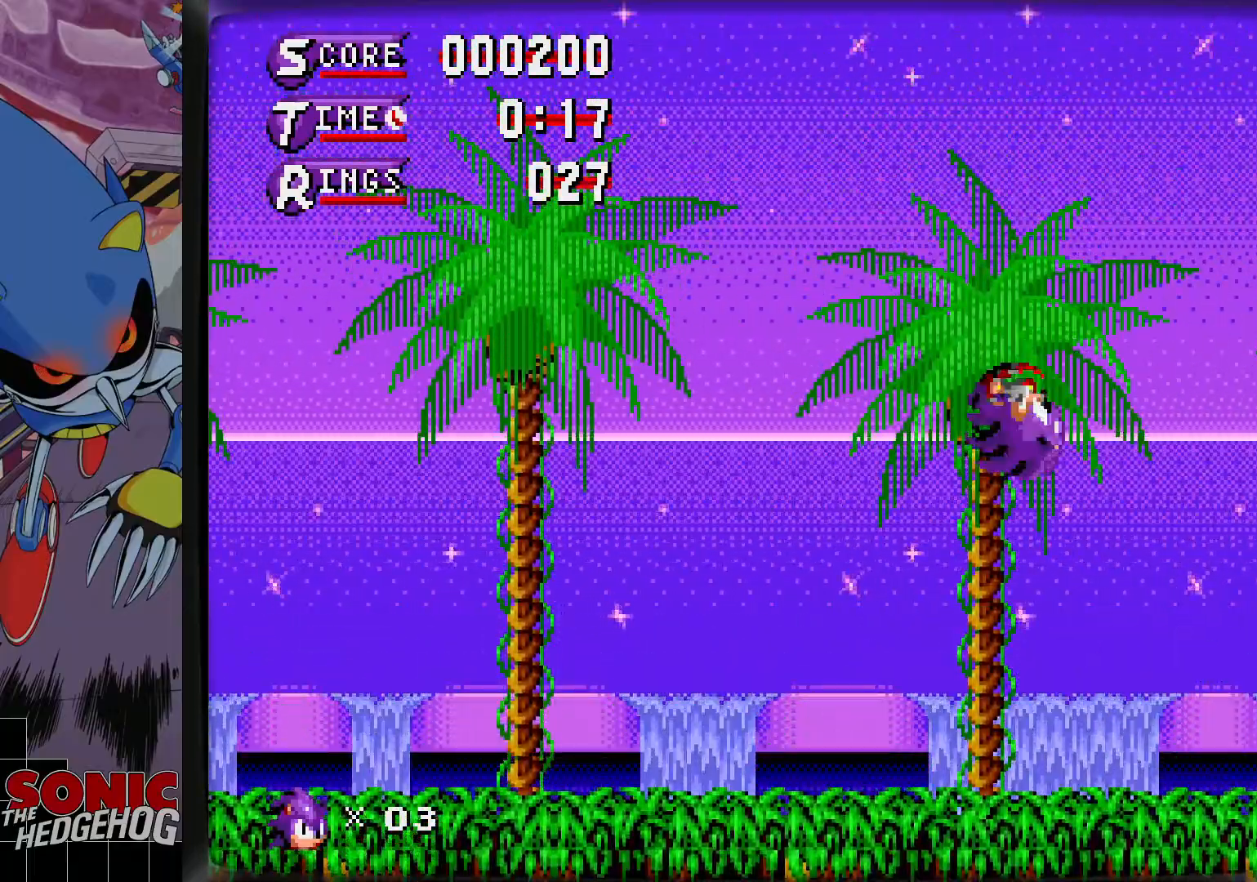
{"buttons": ["DPAD_LEFT"], "events": []}
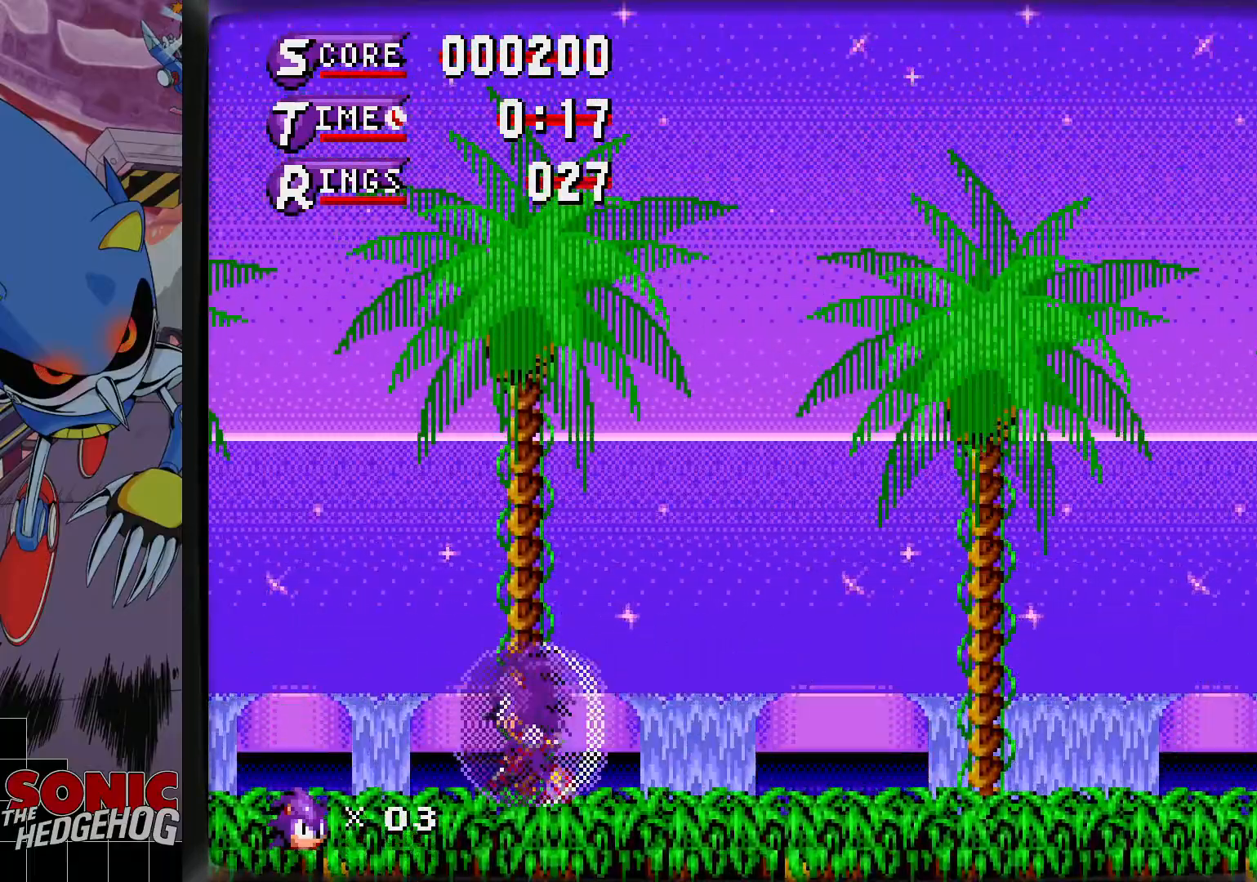
{"buttons": [], "events": [[17, "DPAD_LEFT", "up"], [50, "DPAD_RIGHT", "down"], [317, "DPAD_RIGHT", "up"]]}